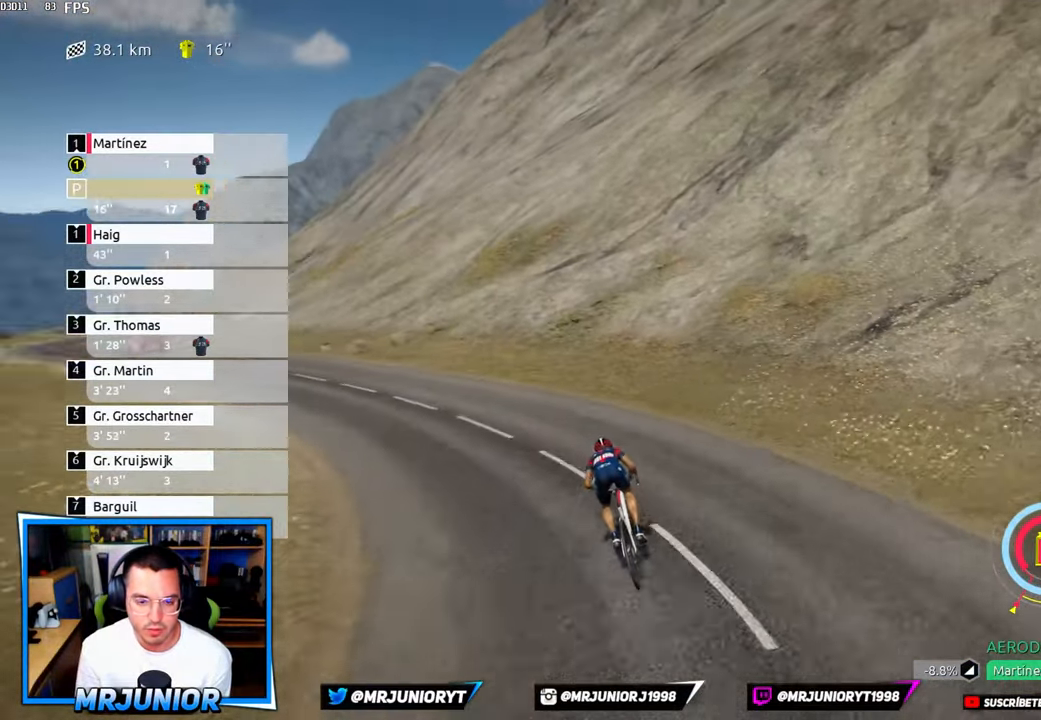
Gameplay with a controller (Xbox layout); each line is a JSON object with the inputs held at the frame after it. "events" lists button and stick changes between this image and that frame as [ms after this image, input, new state], when the widget could be followed in between.
{"buttons": ["R1"], "left_stick": "left", "right_stick": "center", "events": []}
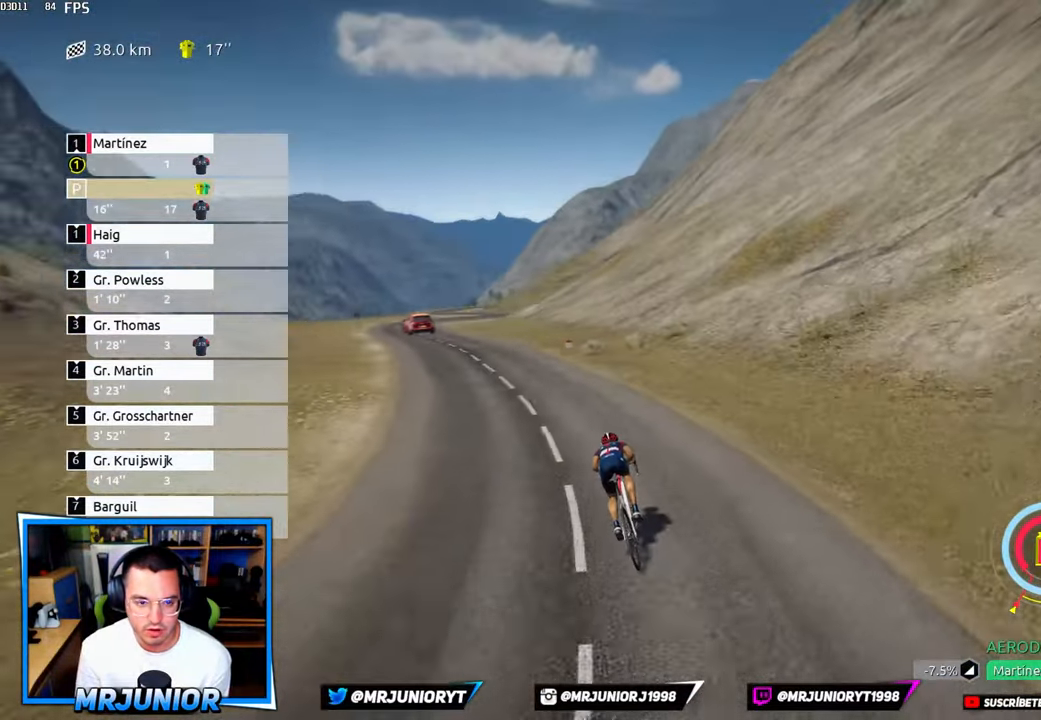
{"buttons": ["R1"], "left_stick": "left", "right_stick": "center", "events": []}
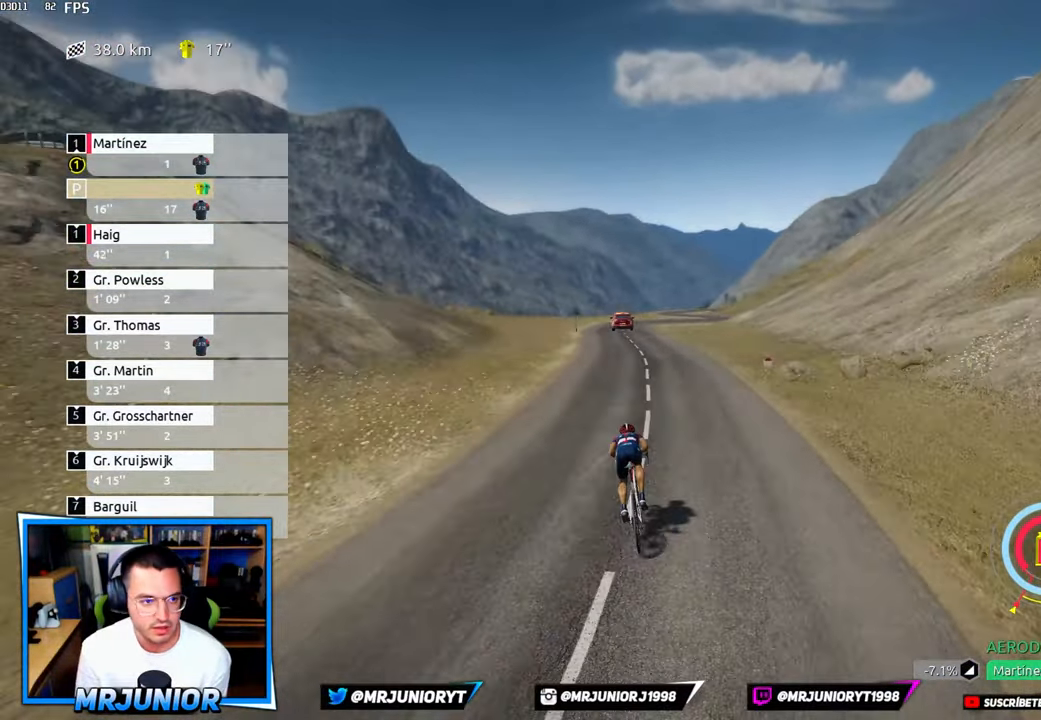
{"buttons": ["R1"], "left_stick": "left", "right_stick": "center", "events": []}
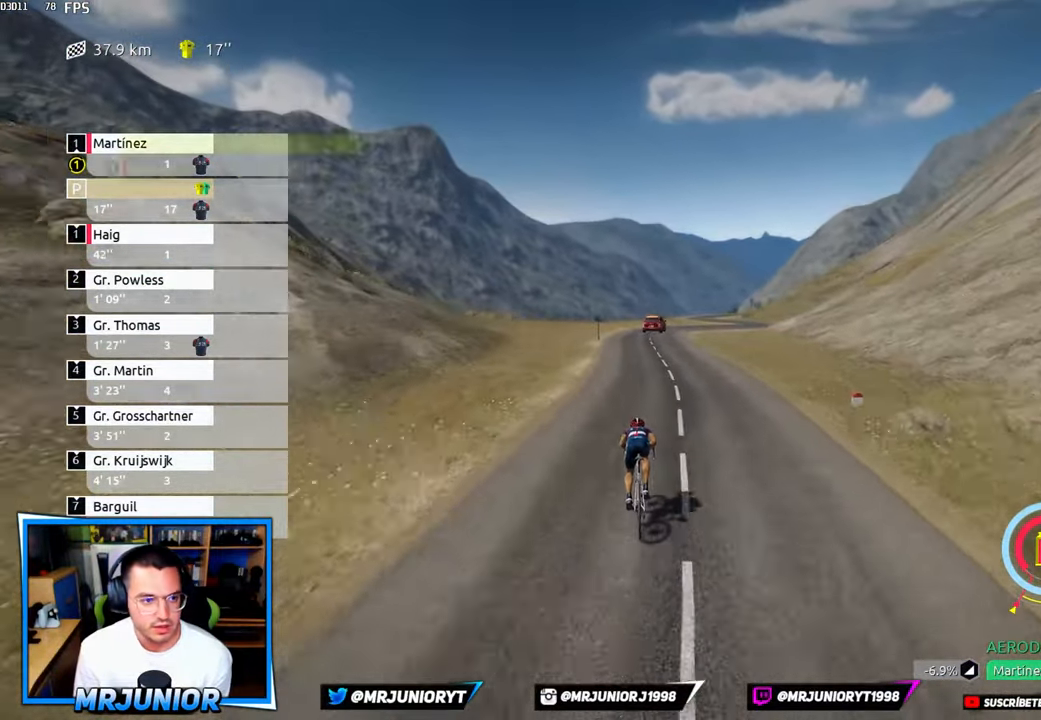
{"buttons": ["R1"], "left_stick": "left", "right_stick": "center", "events": []}
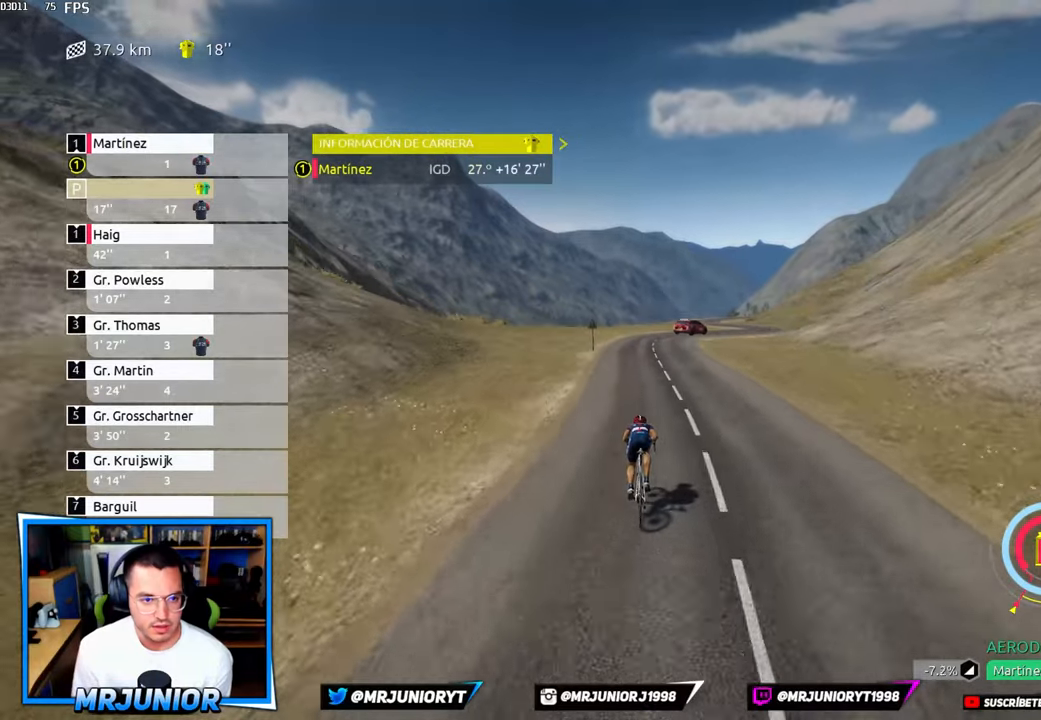
{"buttons": ["R1"], "left_stick": "left", "right_stick": "center", "events": []}
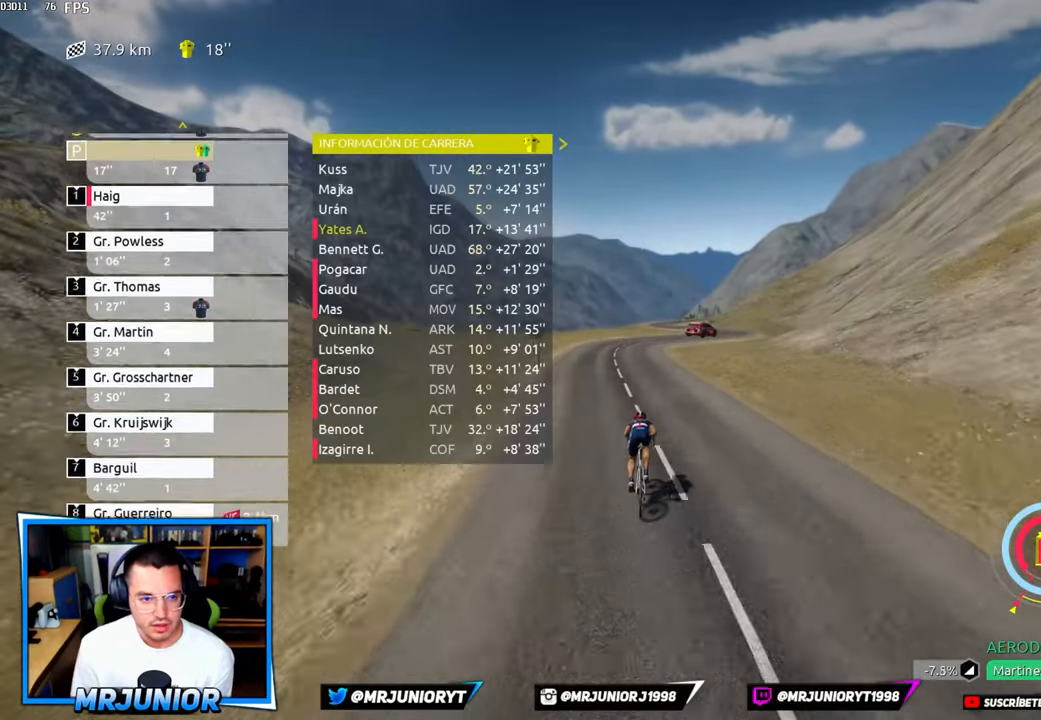
{"buttons": ["R1"], "left_stick": "left", "right_stick": "center", "events": []}
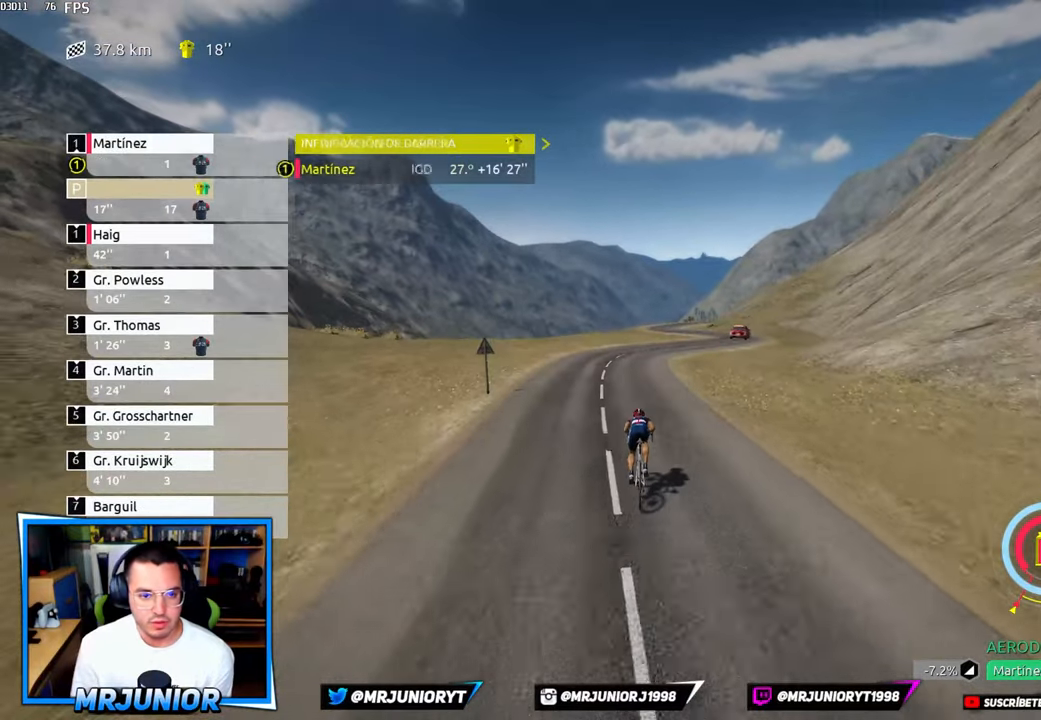
{"buttons": ["R1"], "left_stick": "center", "right_stick": "center", "events": [[100, "left_stick", "center"]]}
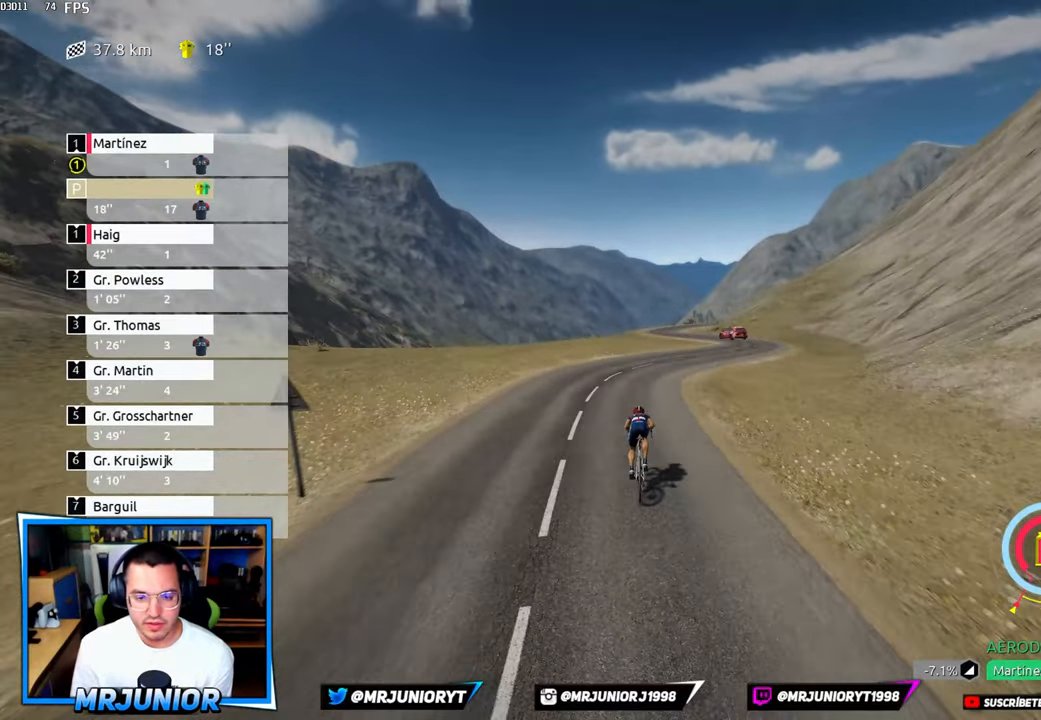
{"buttons": ["R1"], "left_stick": "center", "right_stick": "center", "events": []}
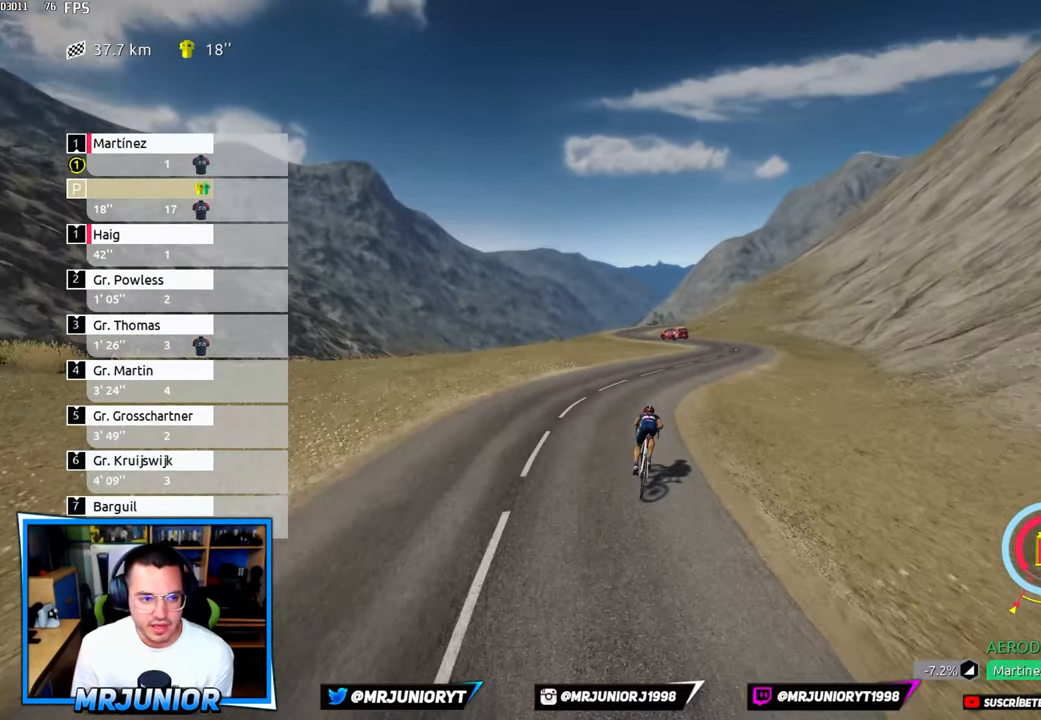
{"buttons": ["R1"], "left_stick": "center", "right_stick": "center", "events": []}
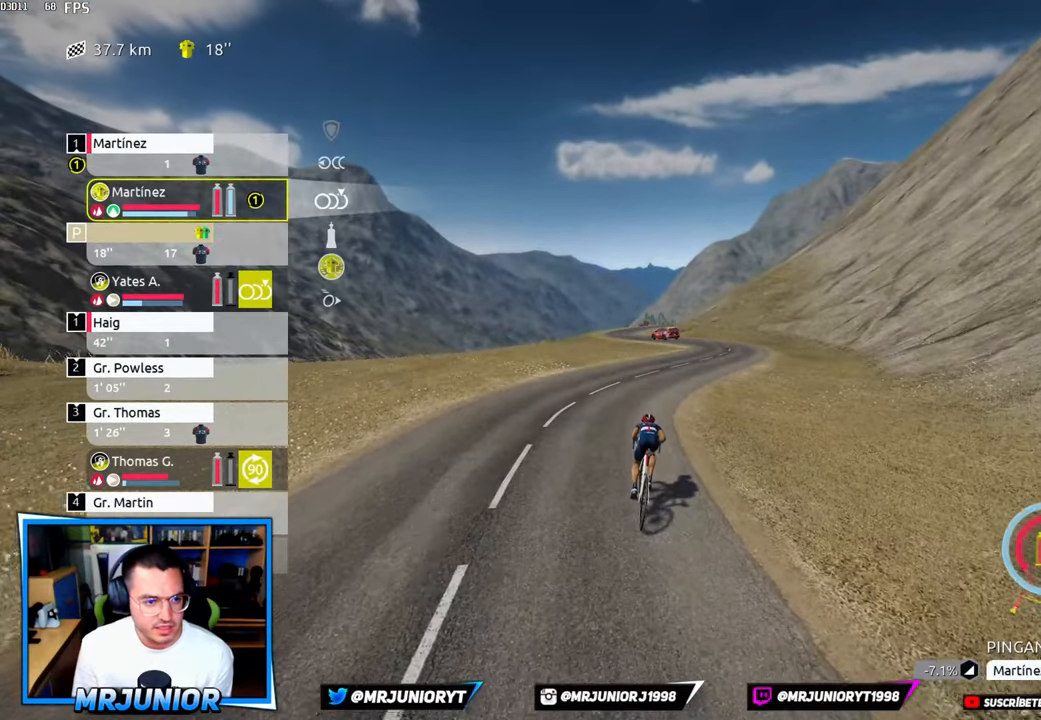
{"buttons": ["R1"], "left_stick": "center", "right_stick": "center", "events": []}
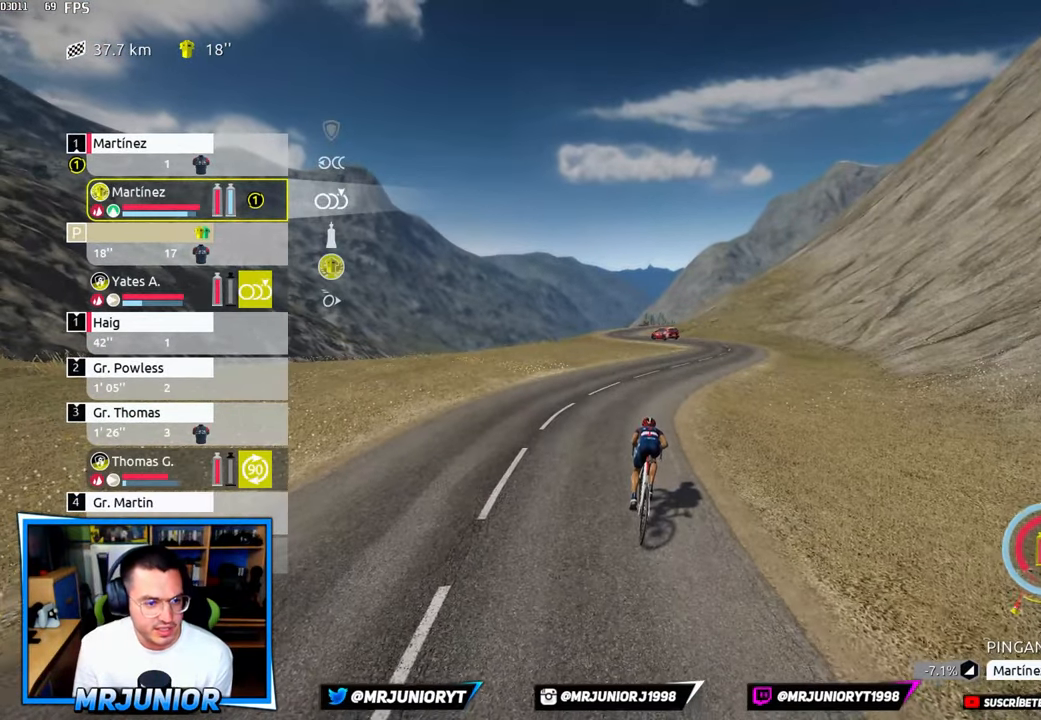
{"buttons": ["R1"], "left_stick": "center", "right_stick": "center", "events": []}
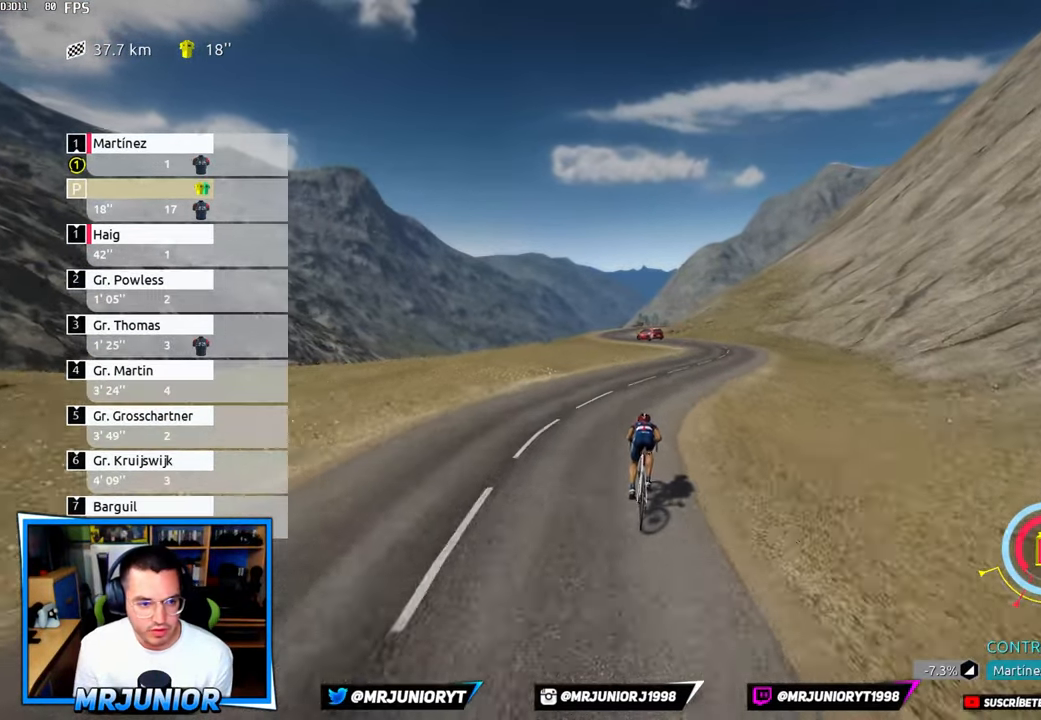
{"buttons": ["R1"], "left_stick": "center", "right_stick": "center", "events": []}
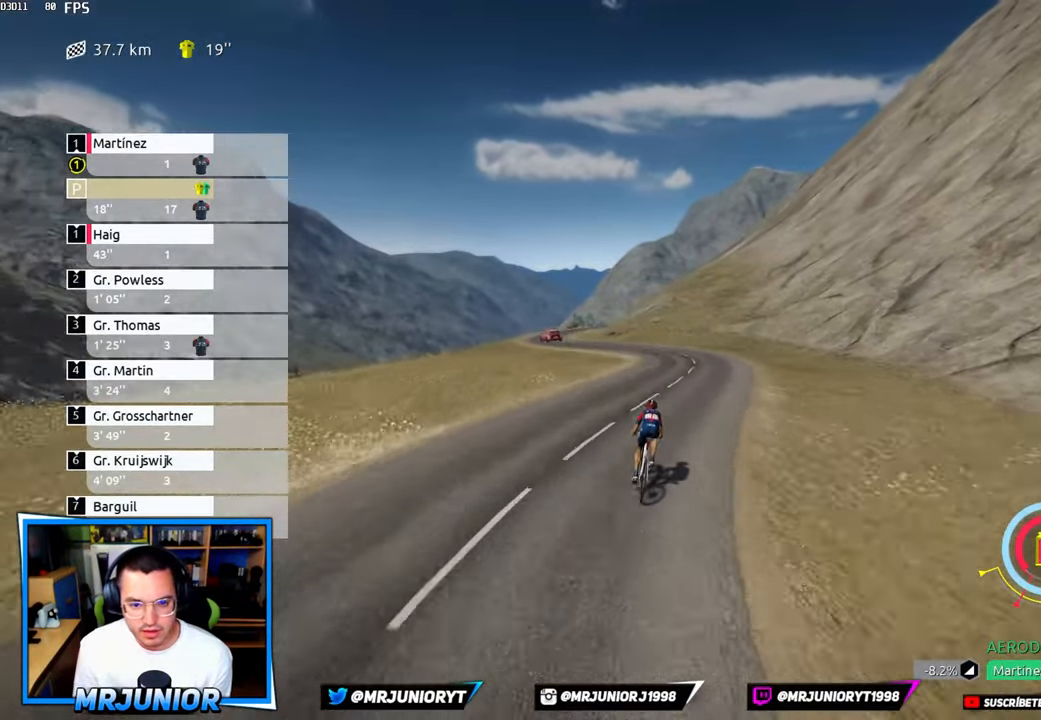
{"buttons": ["R1"], "left_stick": "left", "right_stick": "center", "events": [[500, "left_stick", "left"]]}
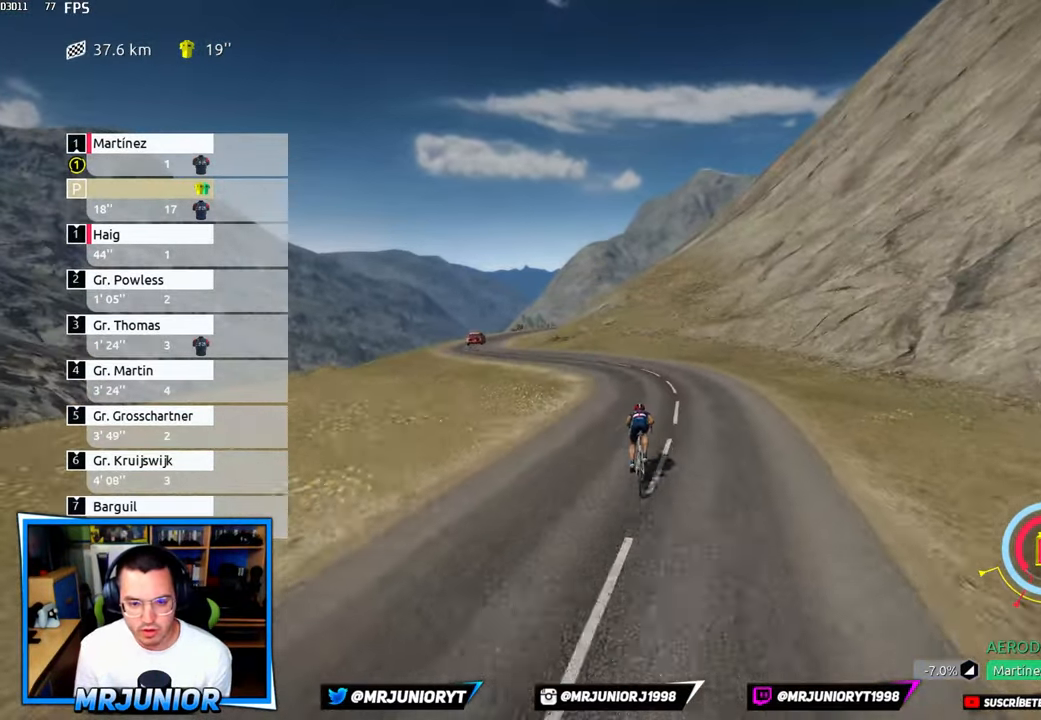
{"buttons": ["R1"], "left_stick": "center", "right_stick": "center", "events": [[250, "left_stick", "center"]]}
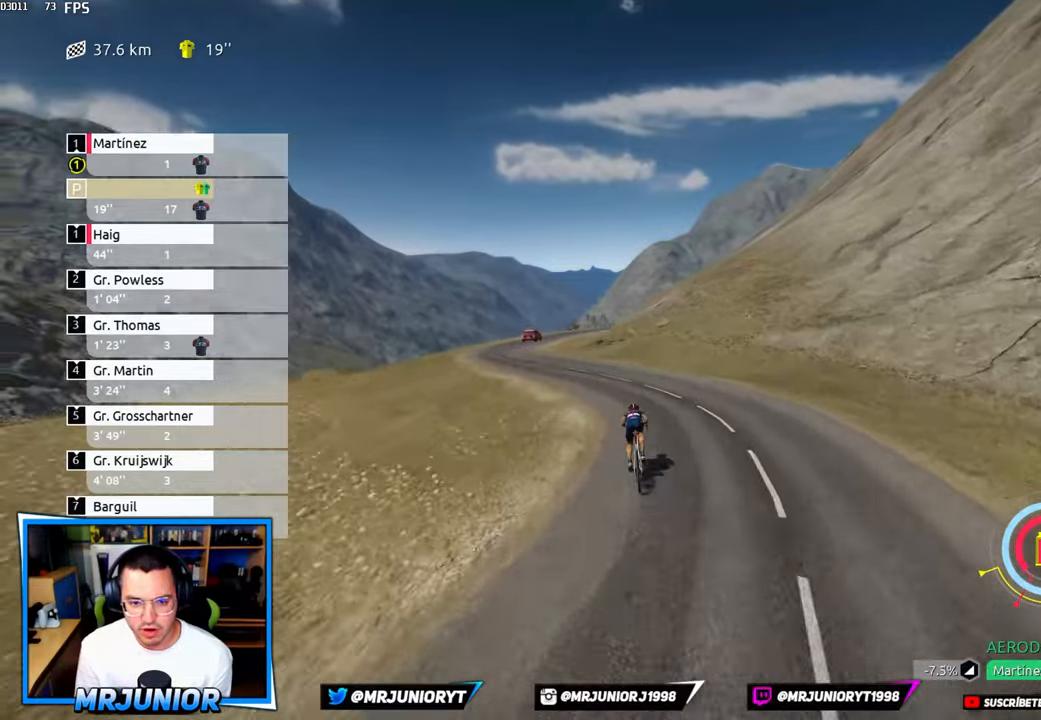
{"buttons": ["R1"], "left_stick": "center", "right_stick": "center", "events": []}
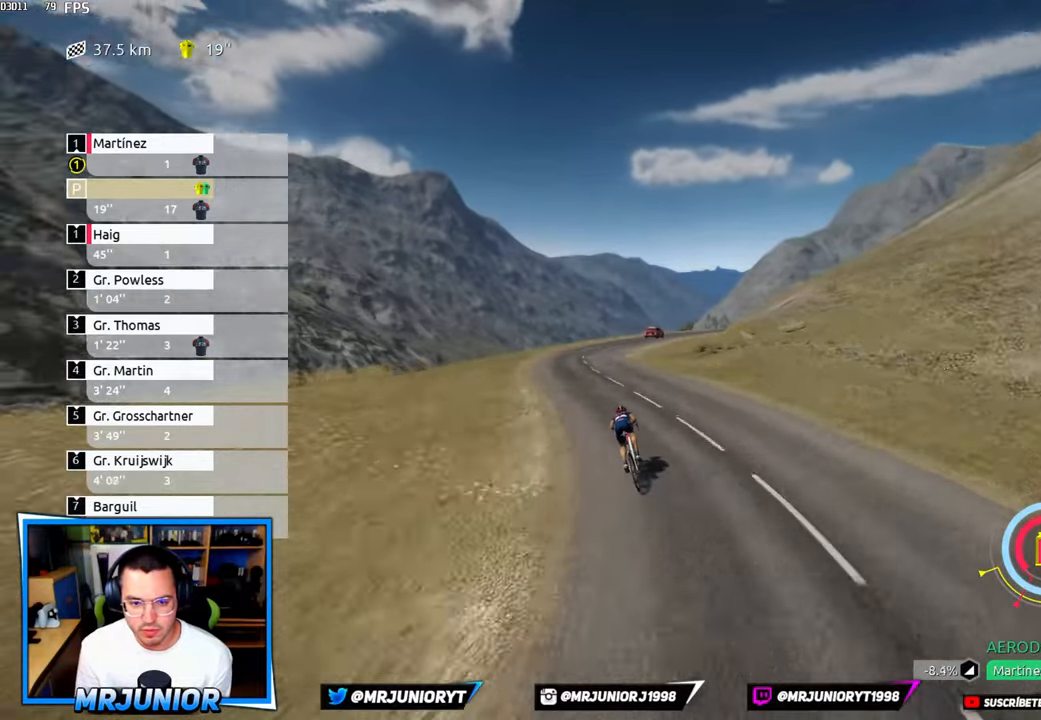
{"buttons": ["R1"], "left_stick": "center", "right_stick": "center", "events": []}
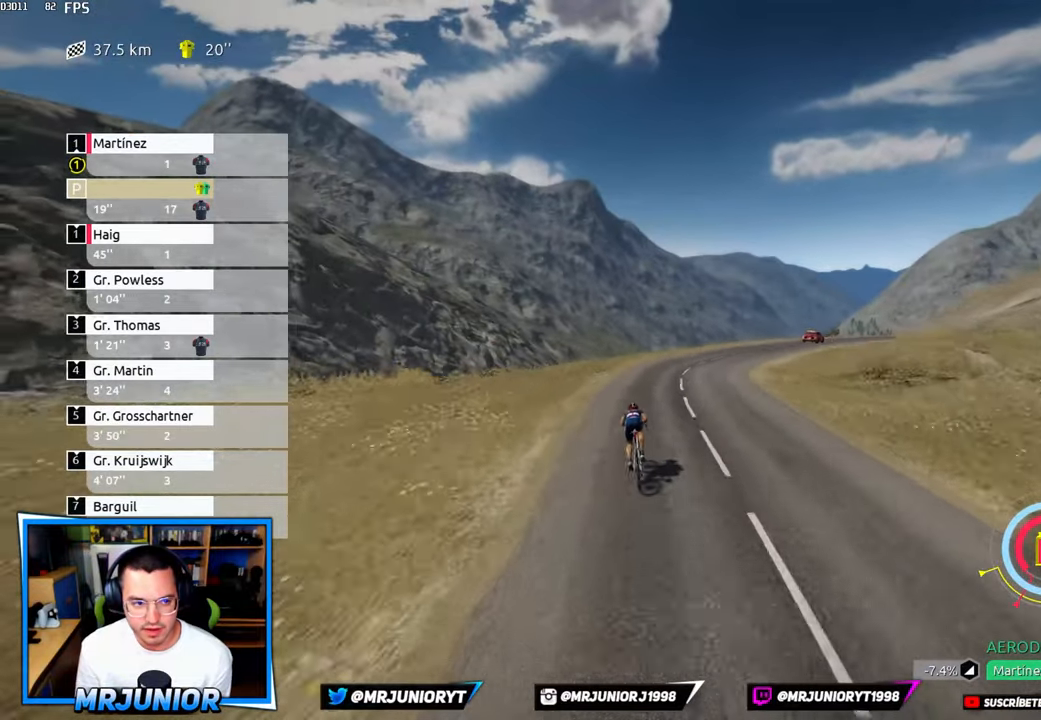
{"buttons": ["R1"], "left_stick": "center", "right_stick": "center", "events": []}
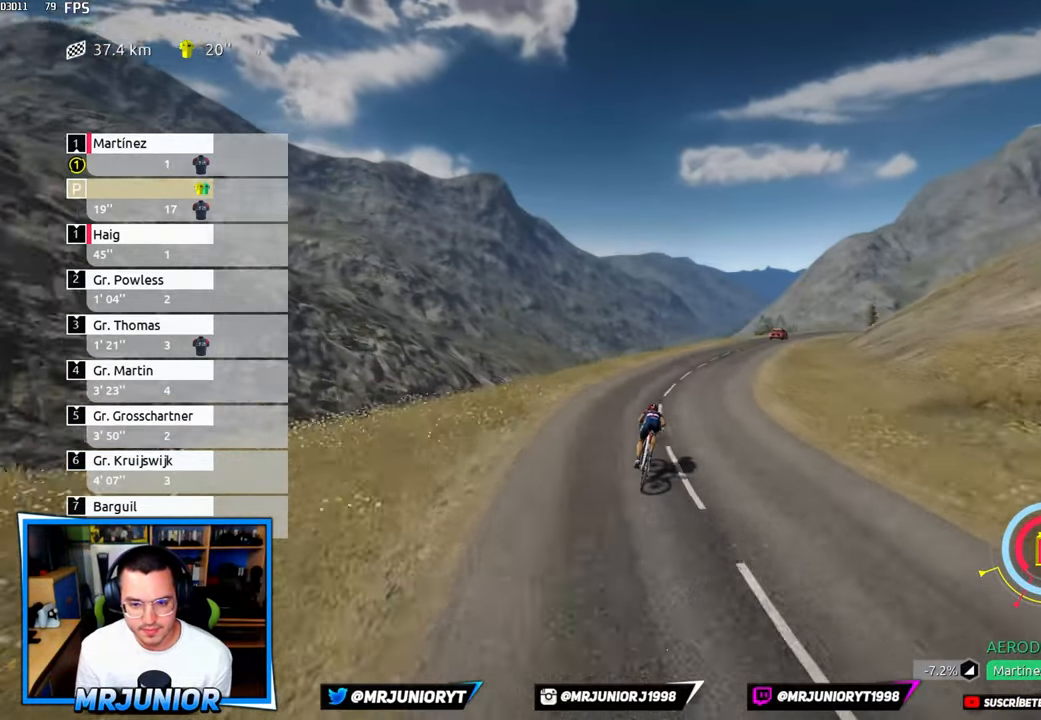
{"buttons": ["R1"], "left_stick": "center", "right_stick": "center", "events": []}
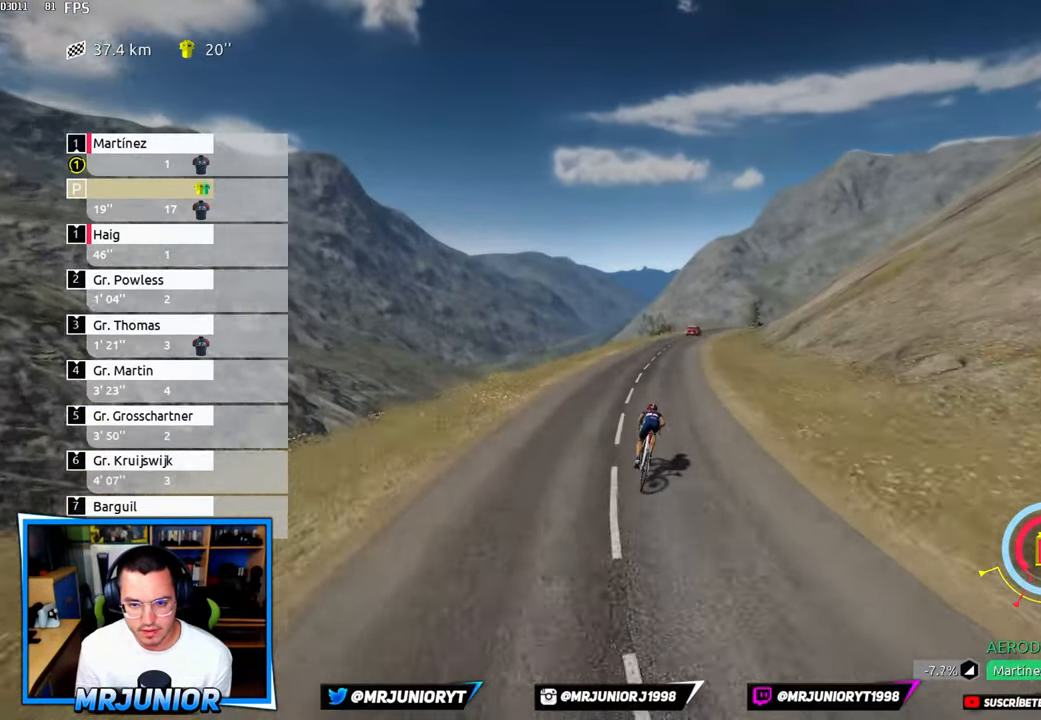
{"buttons": ["R1"], "left_stick": "left", "right_stick": "center", "events": [[283, "left_stick", "left"]]}
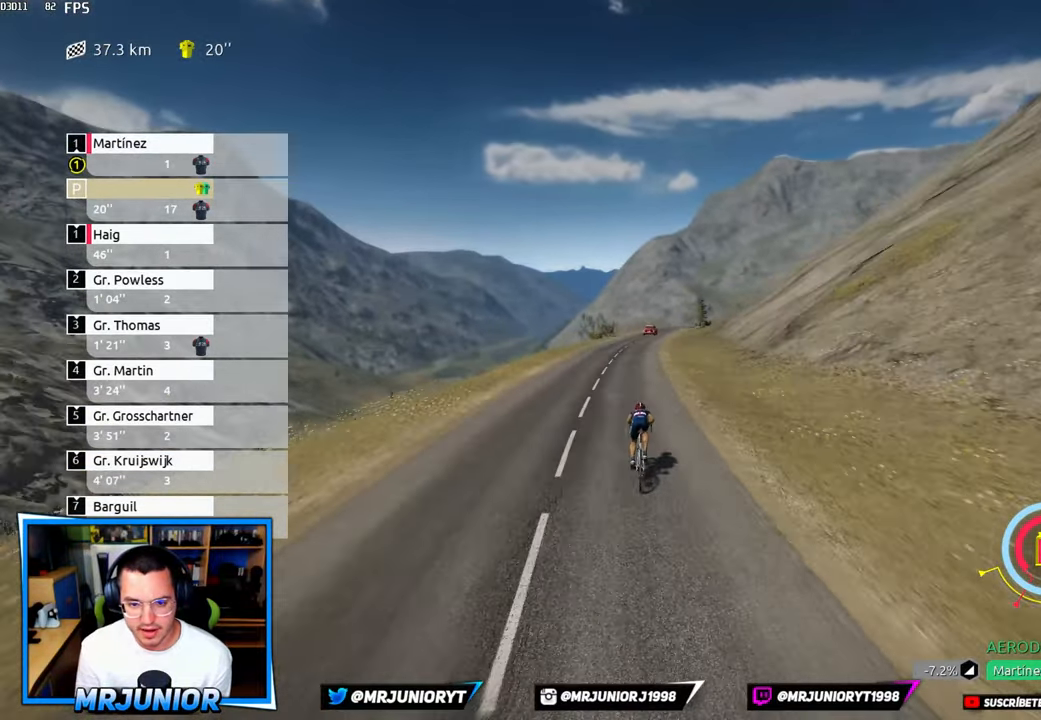
{"buttons": ["R1"], "left_stick": "center", "right_stick": "center", "events": [[17, "left_stick", "center"]]}
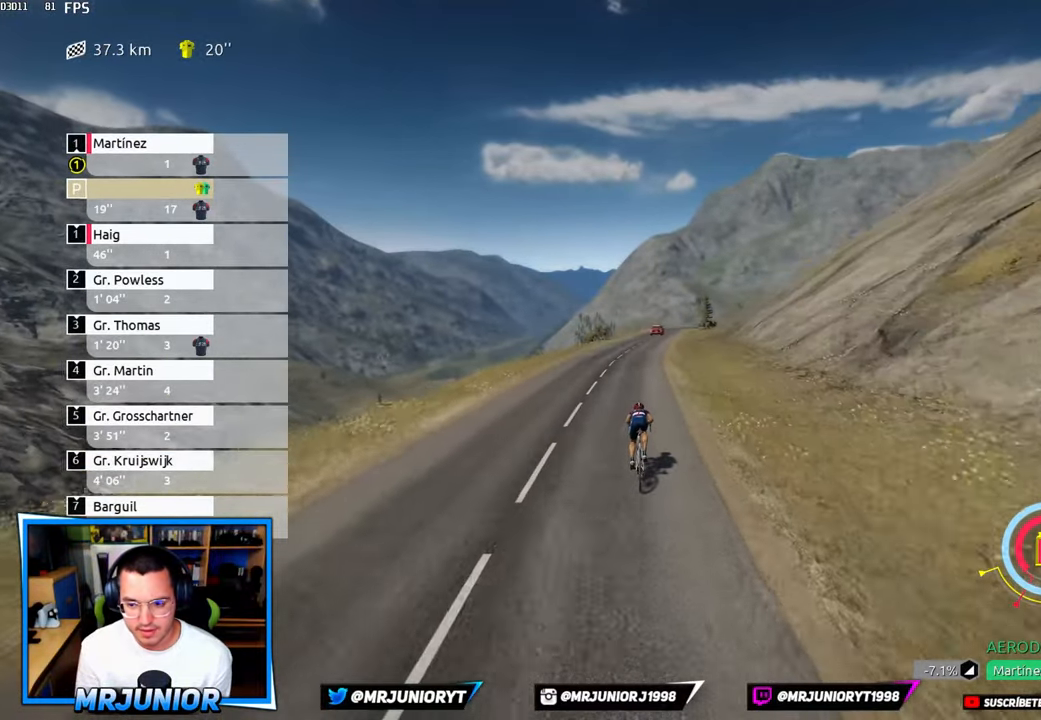
{"buttons": ["R1"], "left_stick": "center", "right_stick": "center", "events": []}
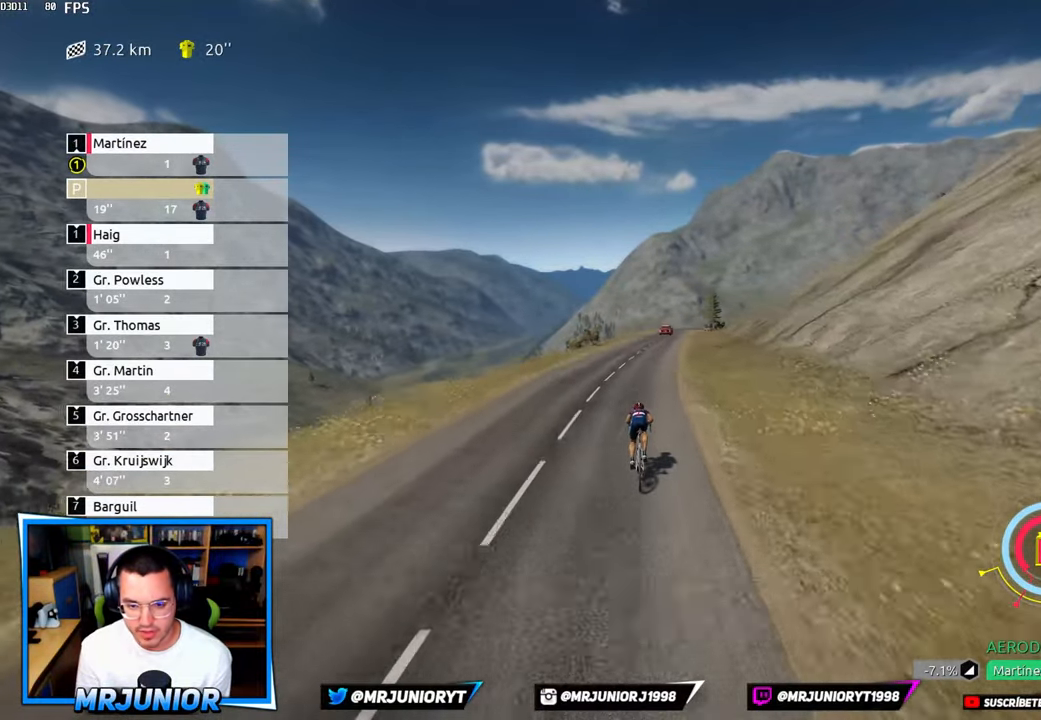
{"buttons": ["R1"], "left_stick": "center", "right_stick": "center", "events": [[267, "left_stick", "right"], [483, "left_stick", "center"]]}
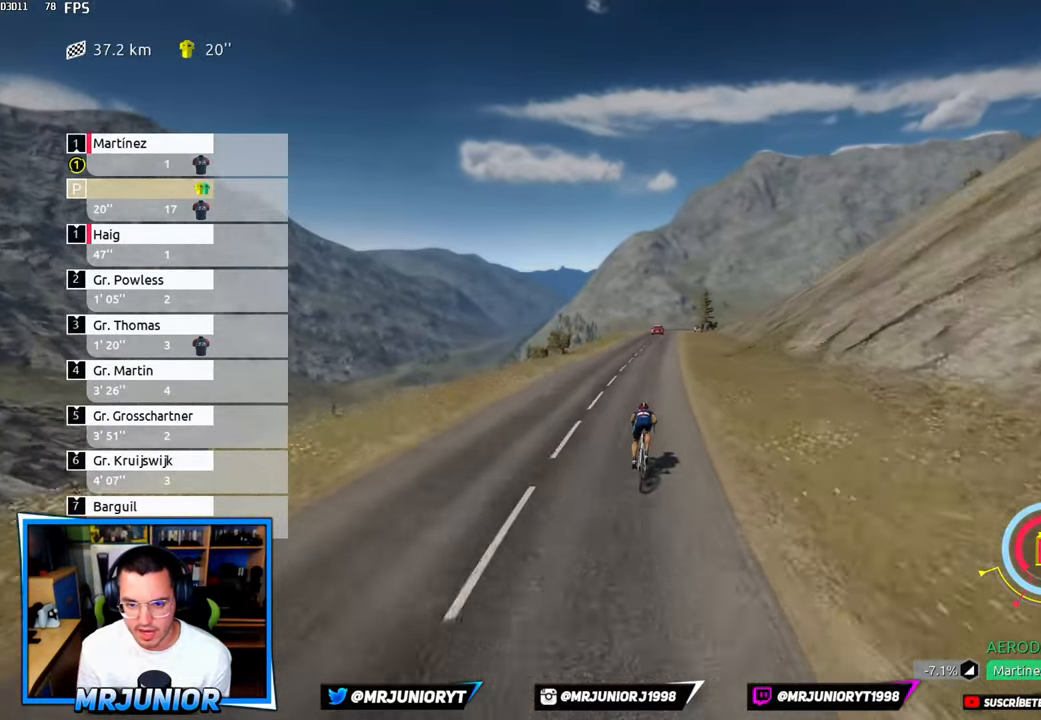
{"buttons": ["R1"], "left_stick": "center", "right_stick": "center", "events": []}
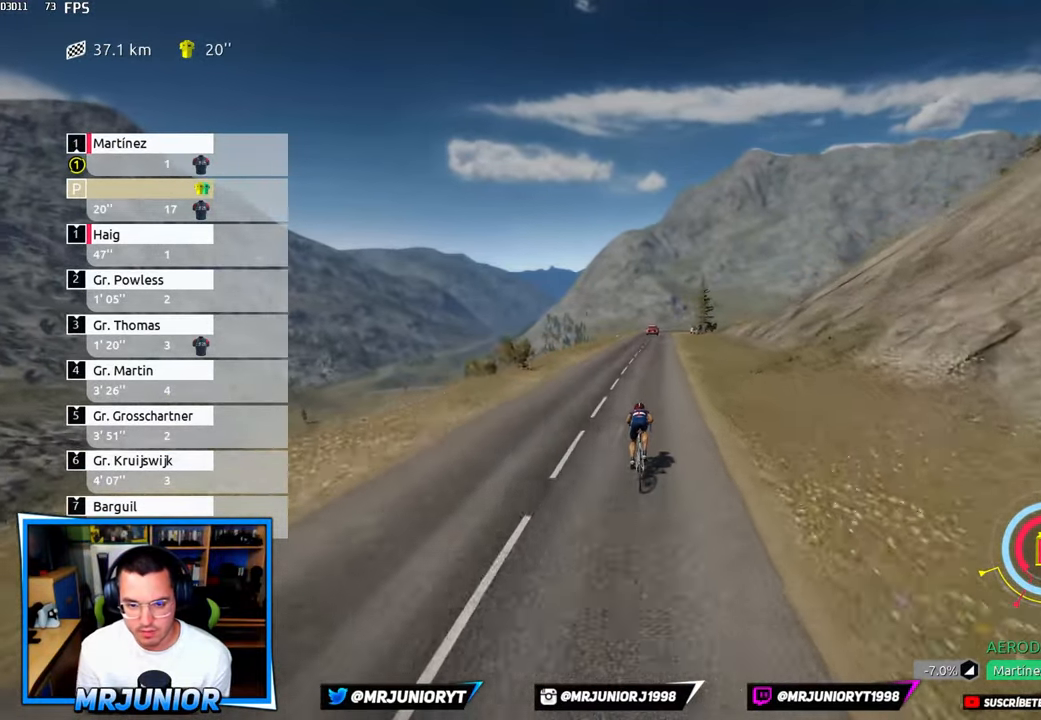
{"buttons": ["R1"], "left_stick": "center", "right_stick": "center", "events": []}
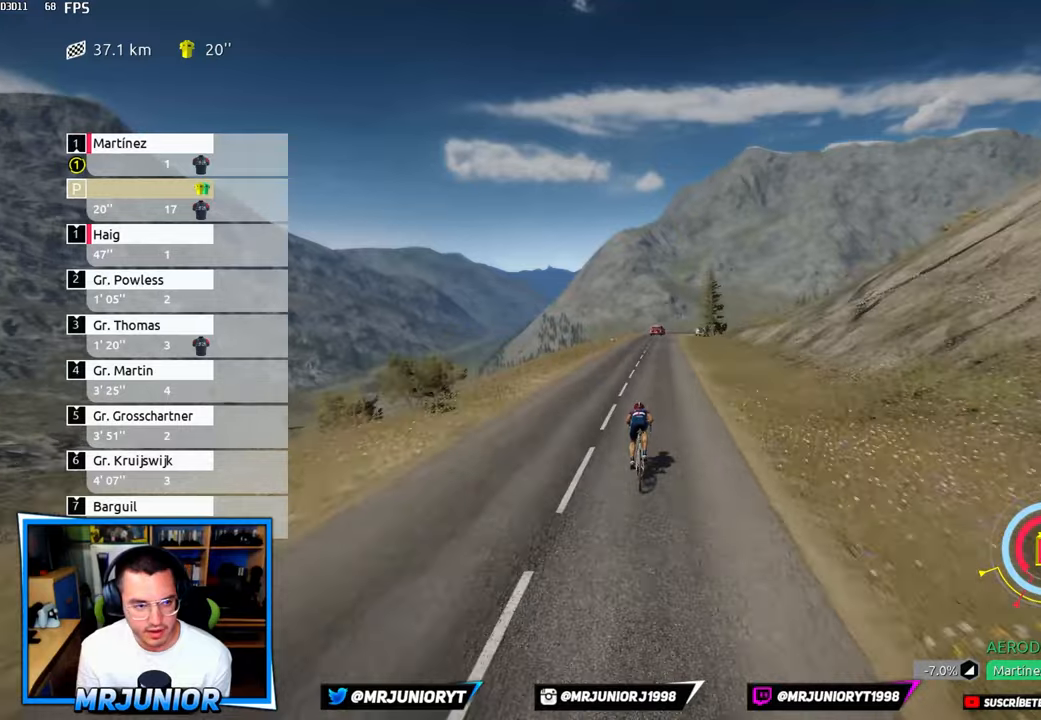
{"buttons": ["R1"], "left_stick": "right", "right_stick": "center", "events": [[217, "left_stick", "right"]]}
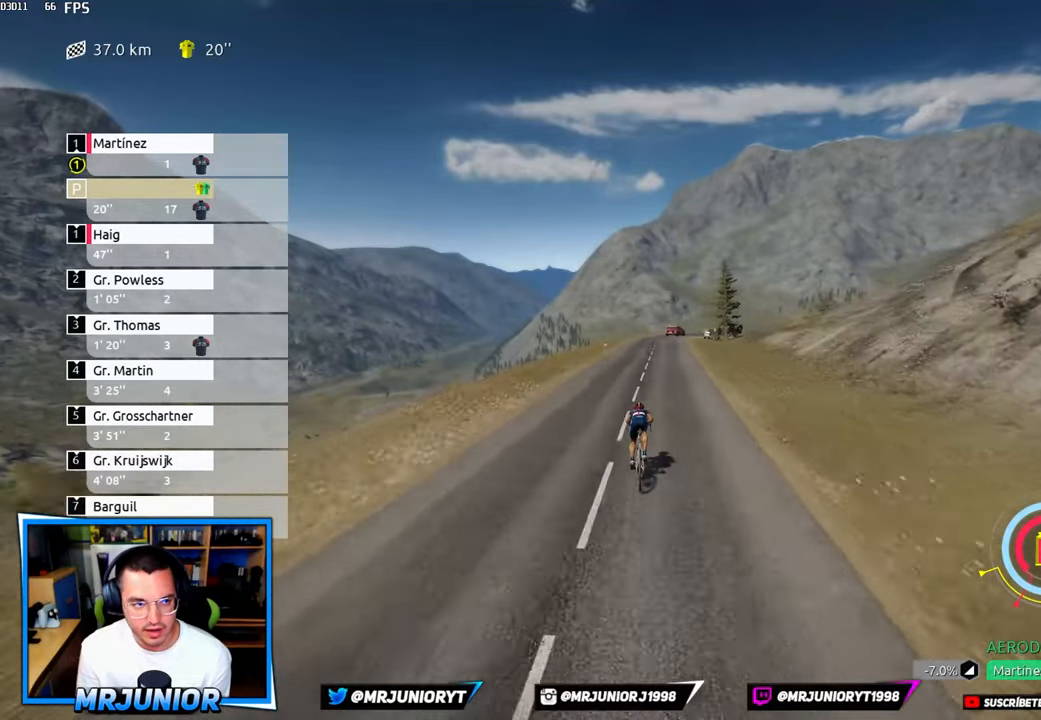
{"buttons": ["R1"], "left_stick": "right", "right_stick": "center", "events": []}
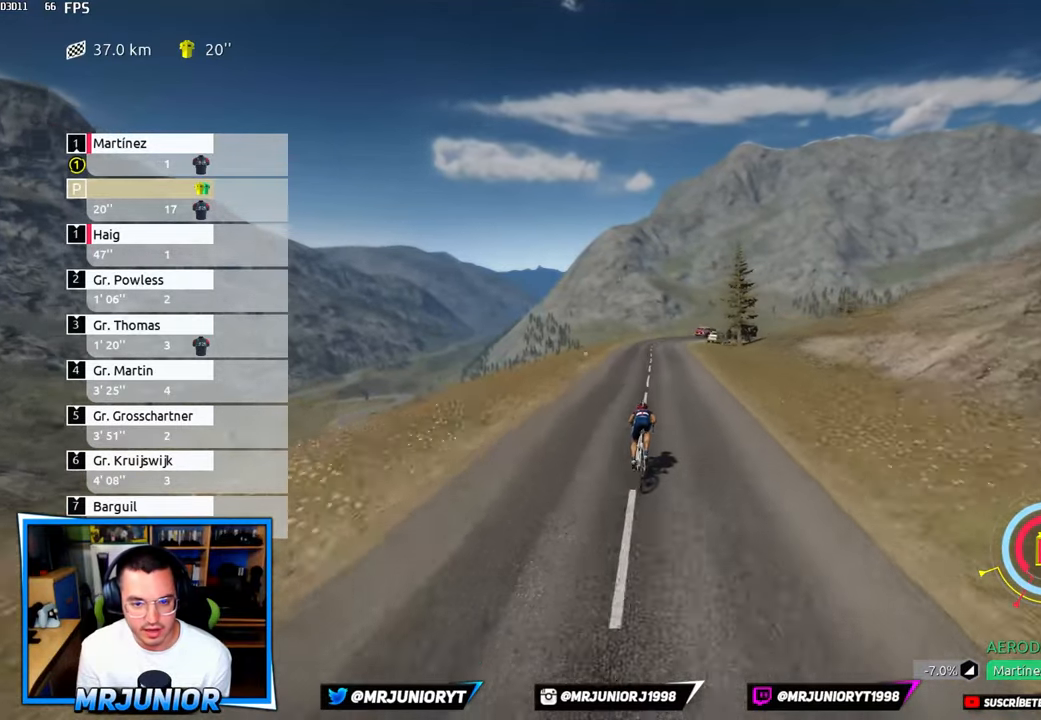
{"buttons": ["R1"], "left_stick": "left", "right_stick": "center", "events": [[234, "left_stick", "center"], [384, "left_stick", "left"]]}
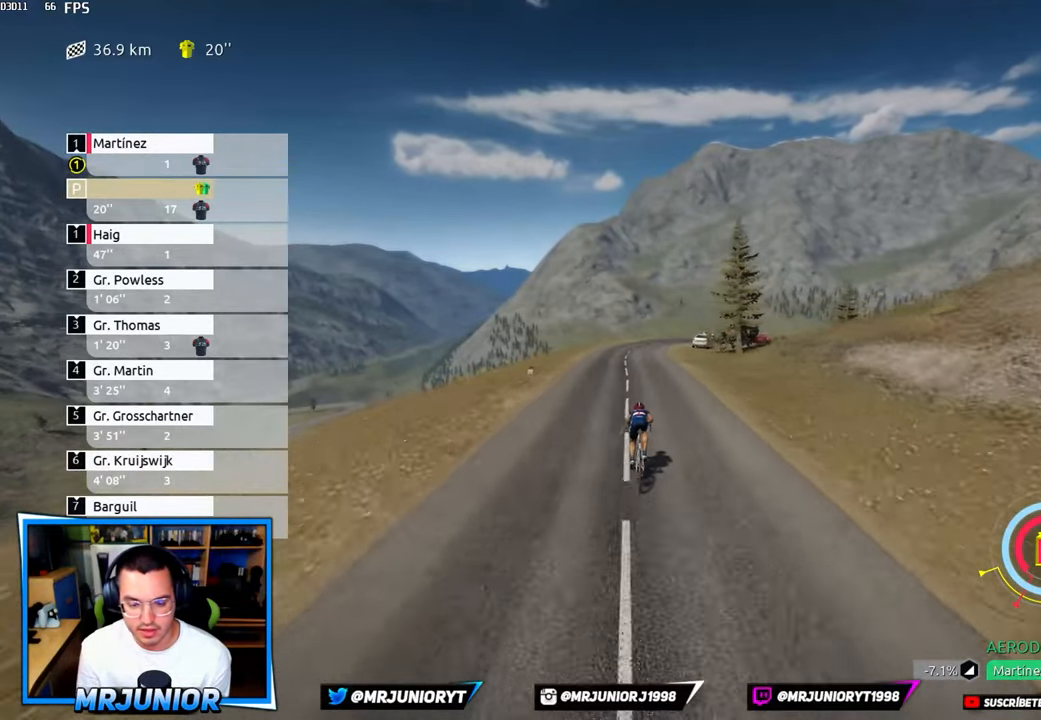
{"buttons": ["R1"], "left_stick": "center", "right_stick": "center", "events": [[50, "left_stick", "center"]]}
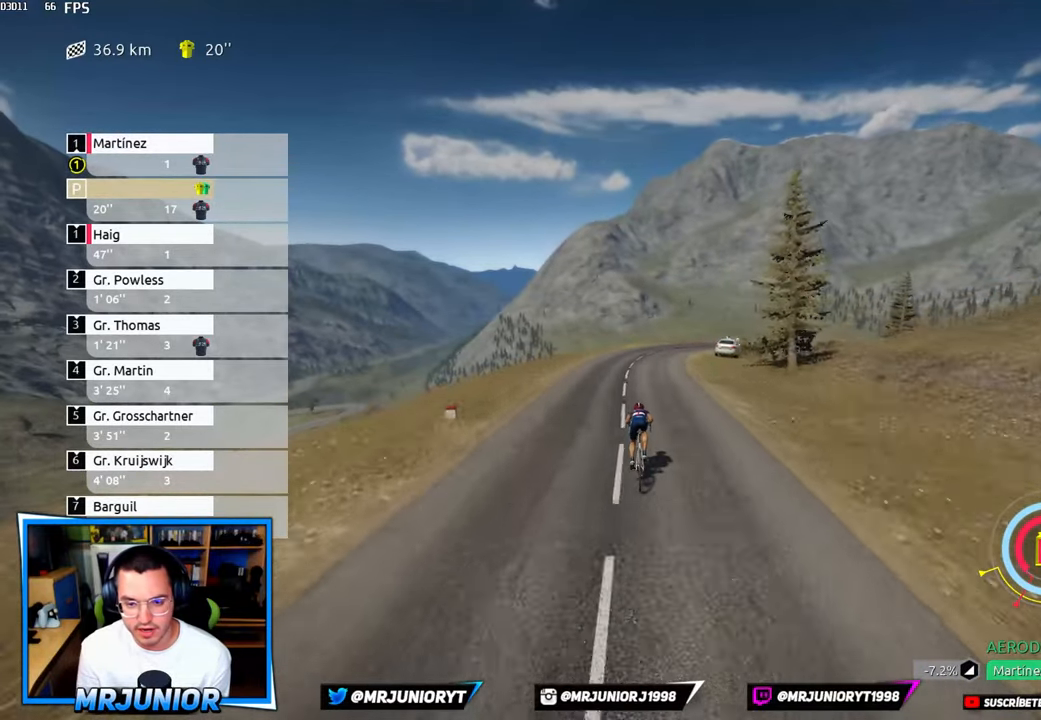
{"buttons": ["R1"], "left_stick": "right", "right_stick": "center", "events": [[100, "left_stick", "right"]]}
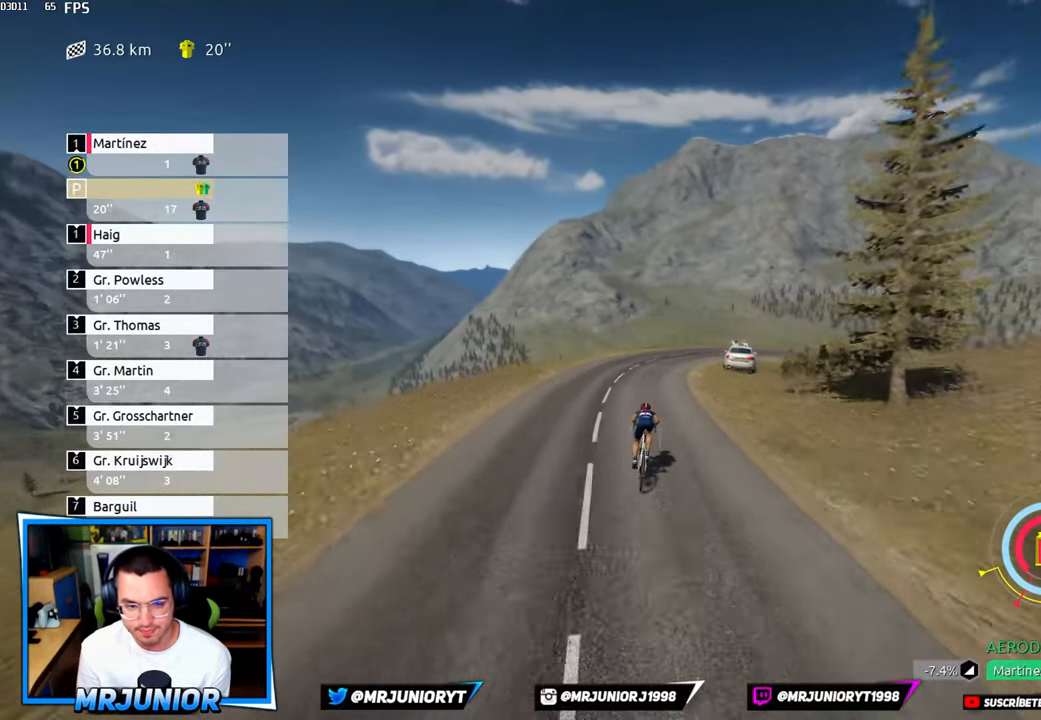
{"buttons": ["R1"], "left_stick": "right", "right_stick": "center", "events": [[234, "left_stick", "center"], [384, "left_stick", "right"]]}